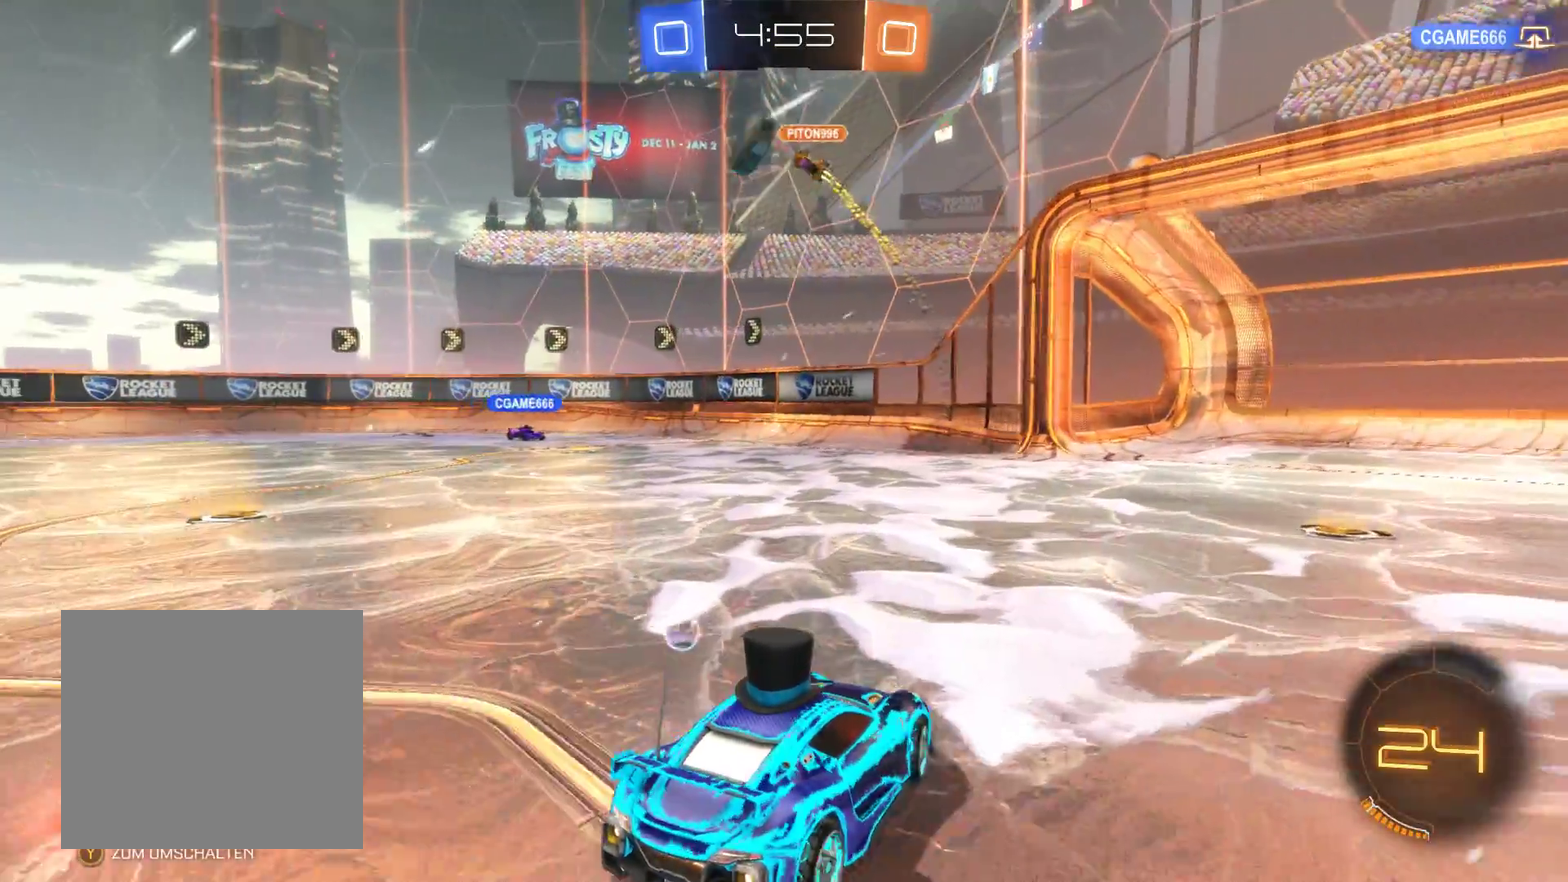
Gameplay with a controller (Xbox layout); each line is a JSON object with the inputs held at the frame after it. "events" lists button and stick changes between this image and that frame as [ms after this image, input, new state], when the widget could be followed in between.
{"buttons": ["R2"], "left_stick": "left", "right_stick": "center", "events": [[100, "R2", "down"]]}
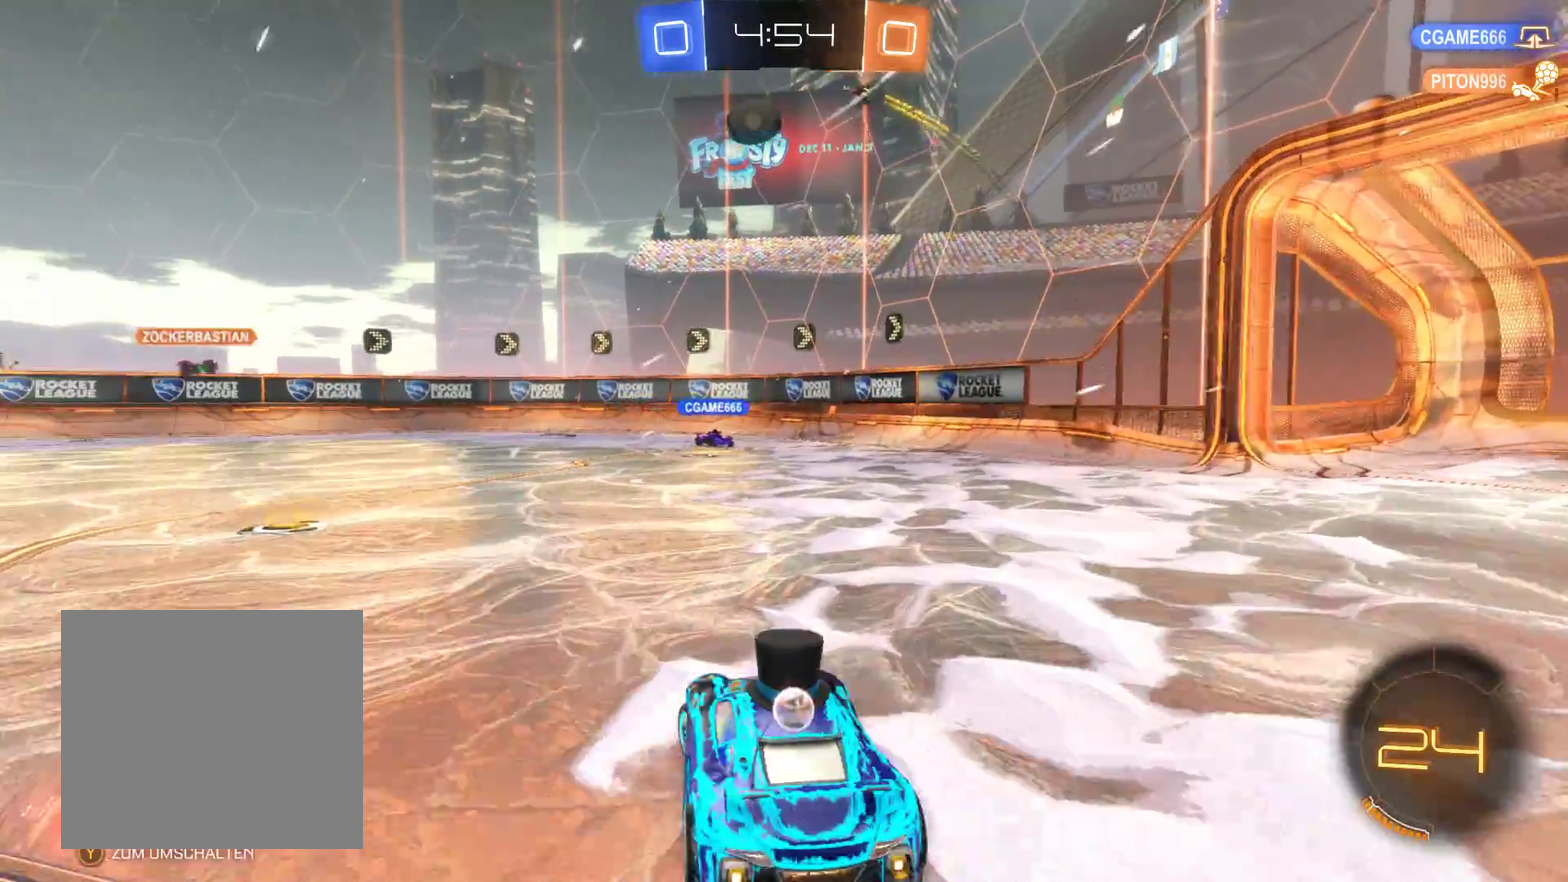
{"buttons": ["R2"], "left_stick": "left", "right_stick": "center", "events": []}
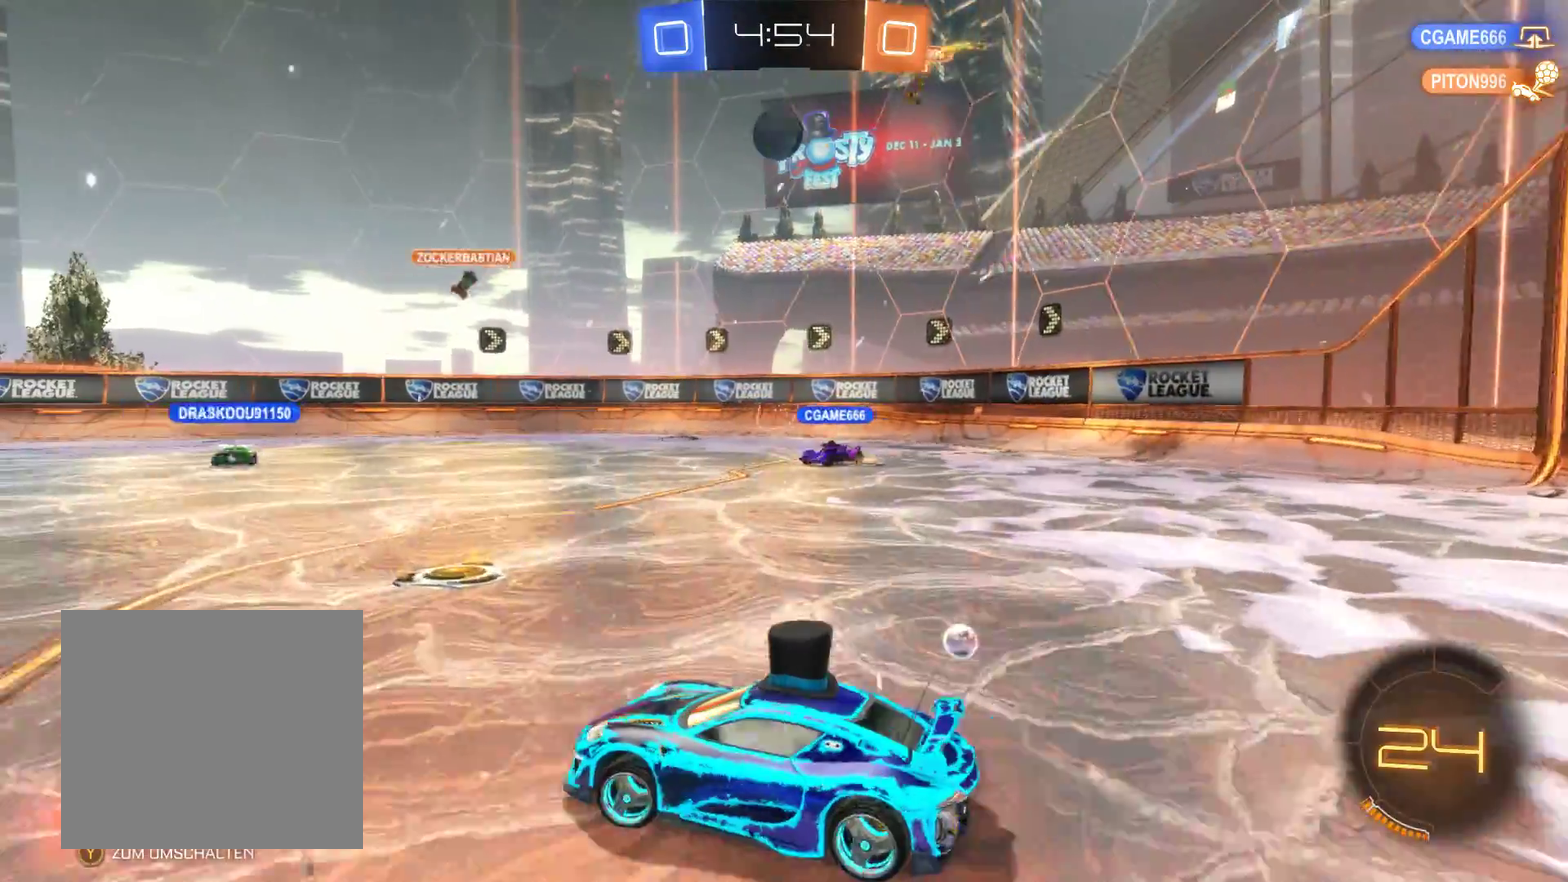
{"buttons": ["R2"], "left_stick": "right", "right_stick": "center", "events": [[67, "left_stick", "center"], [300, "left_stick", "right"]]}
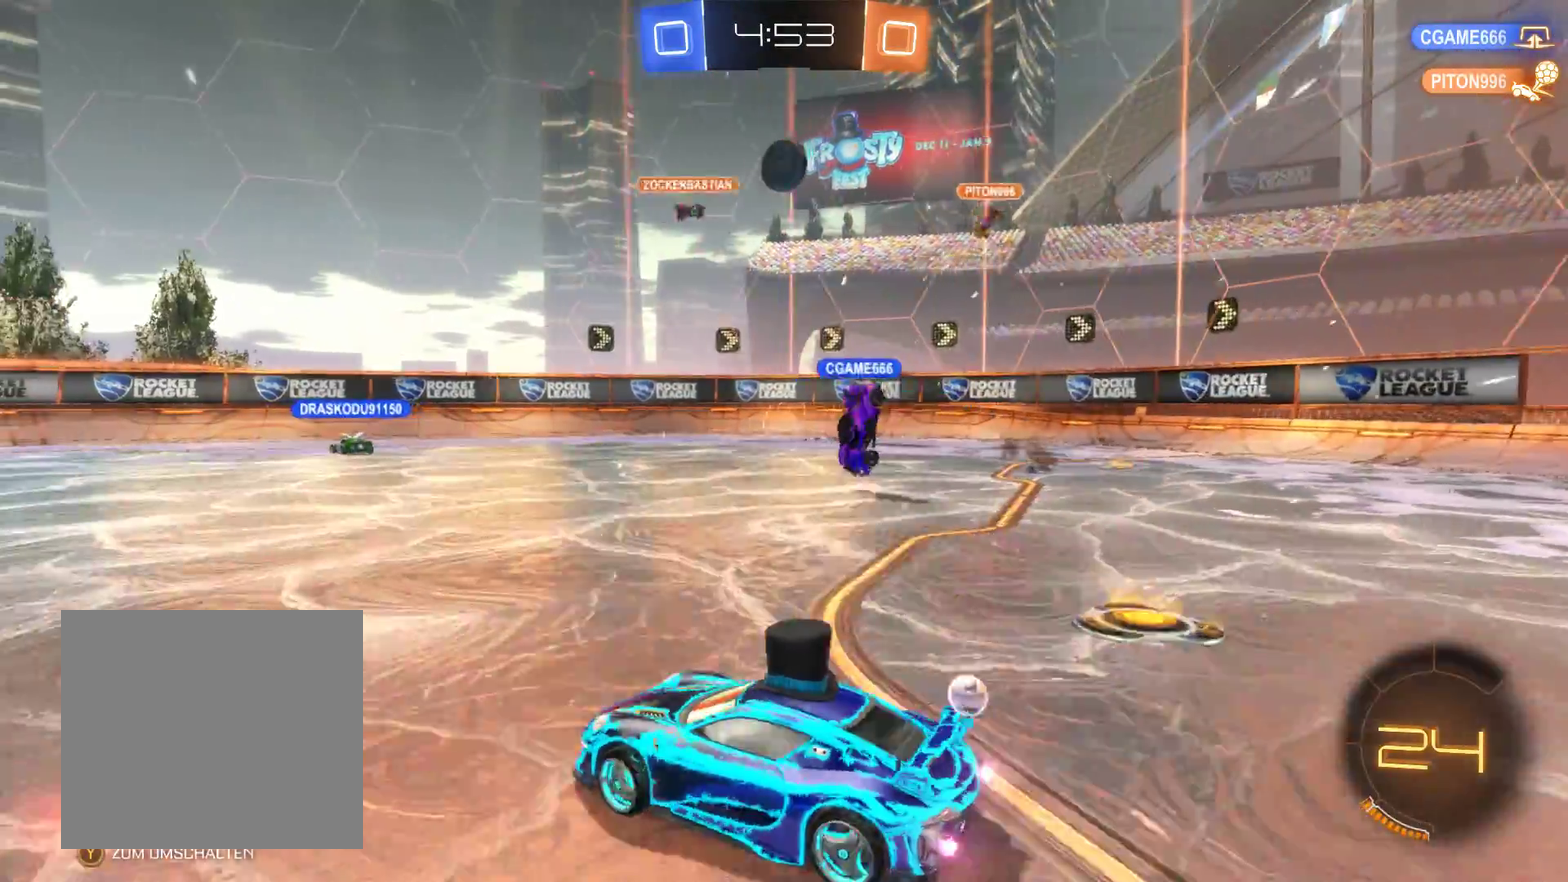
{"buttons": [], "left_stick": "right", "right_stick": "center", "events": [[467, "R2", "up"]]}
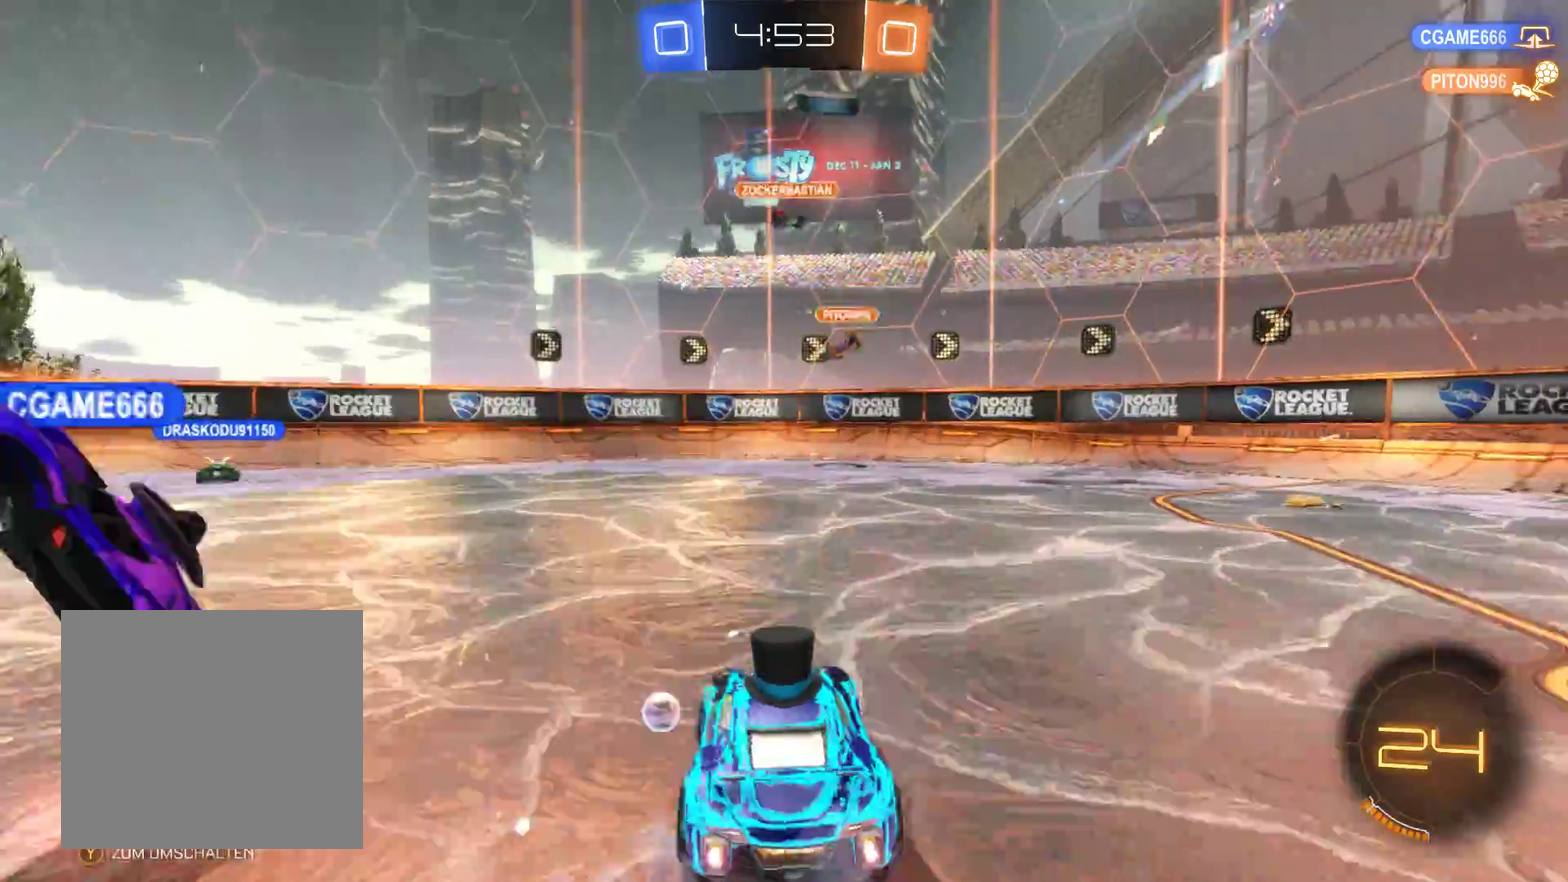
{"buttons": ["R2"], "left_stick": "right", "right_stick": "center", "events": [[400, "R2", "down"]]}
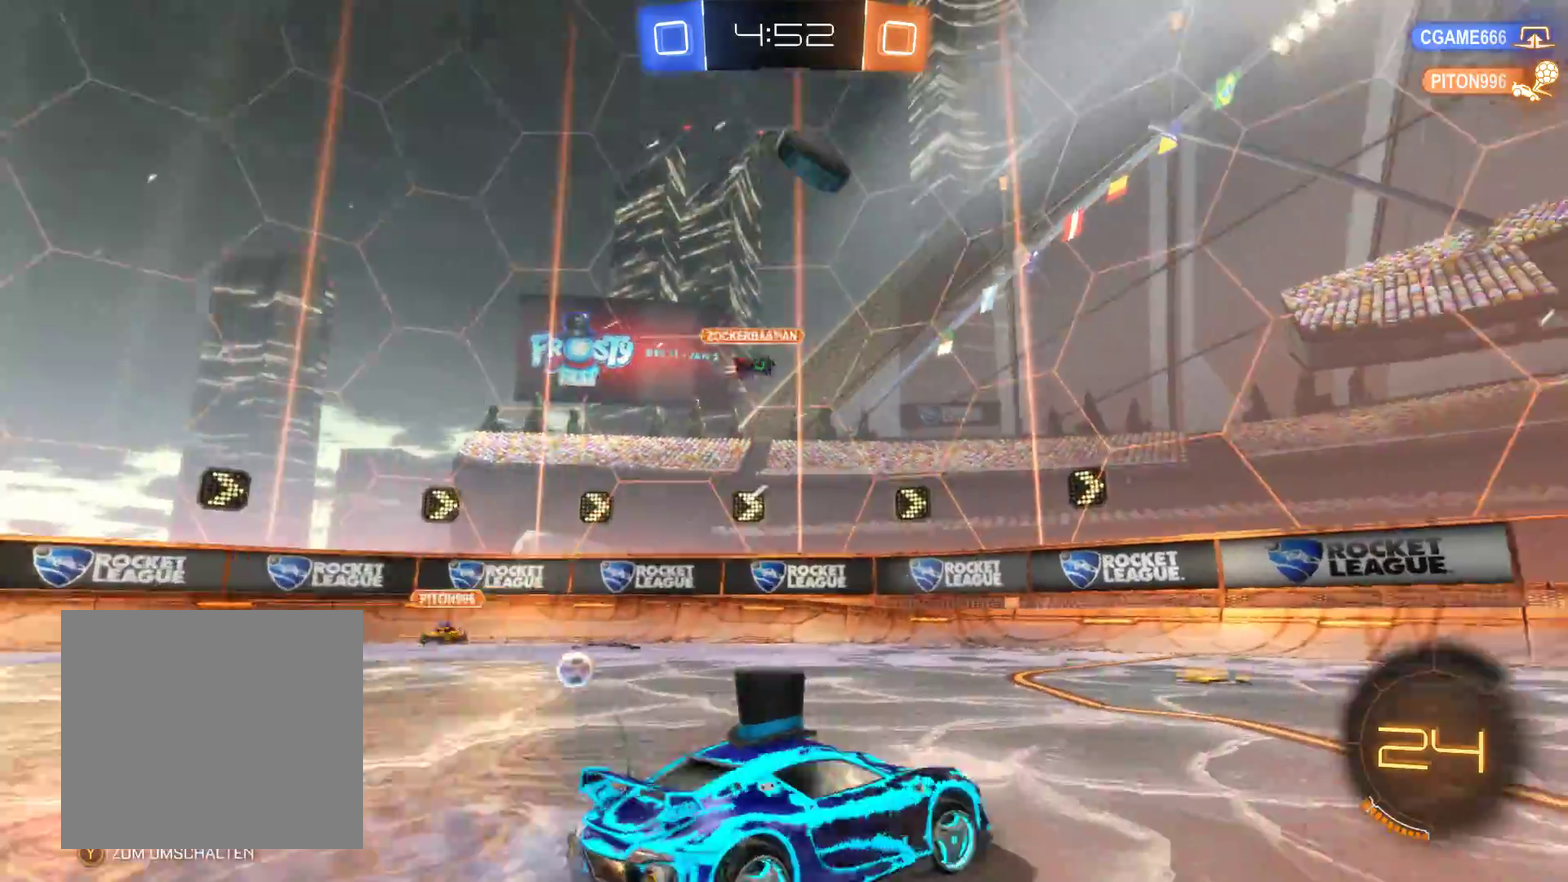
{"buttons": ["R2"], "left_stick": "center", "right_stick": "center", "events": [[167, "left_stick", "center"], [233, "R2", "up"], [300, "R2", "down"]]}
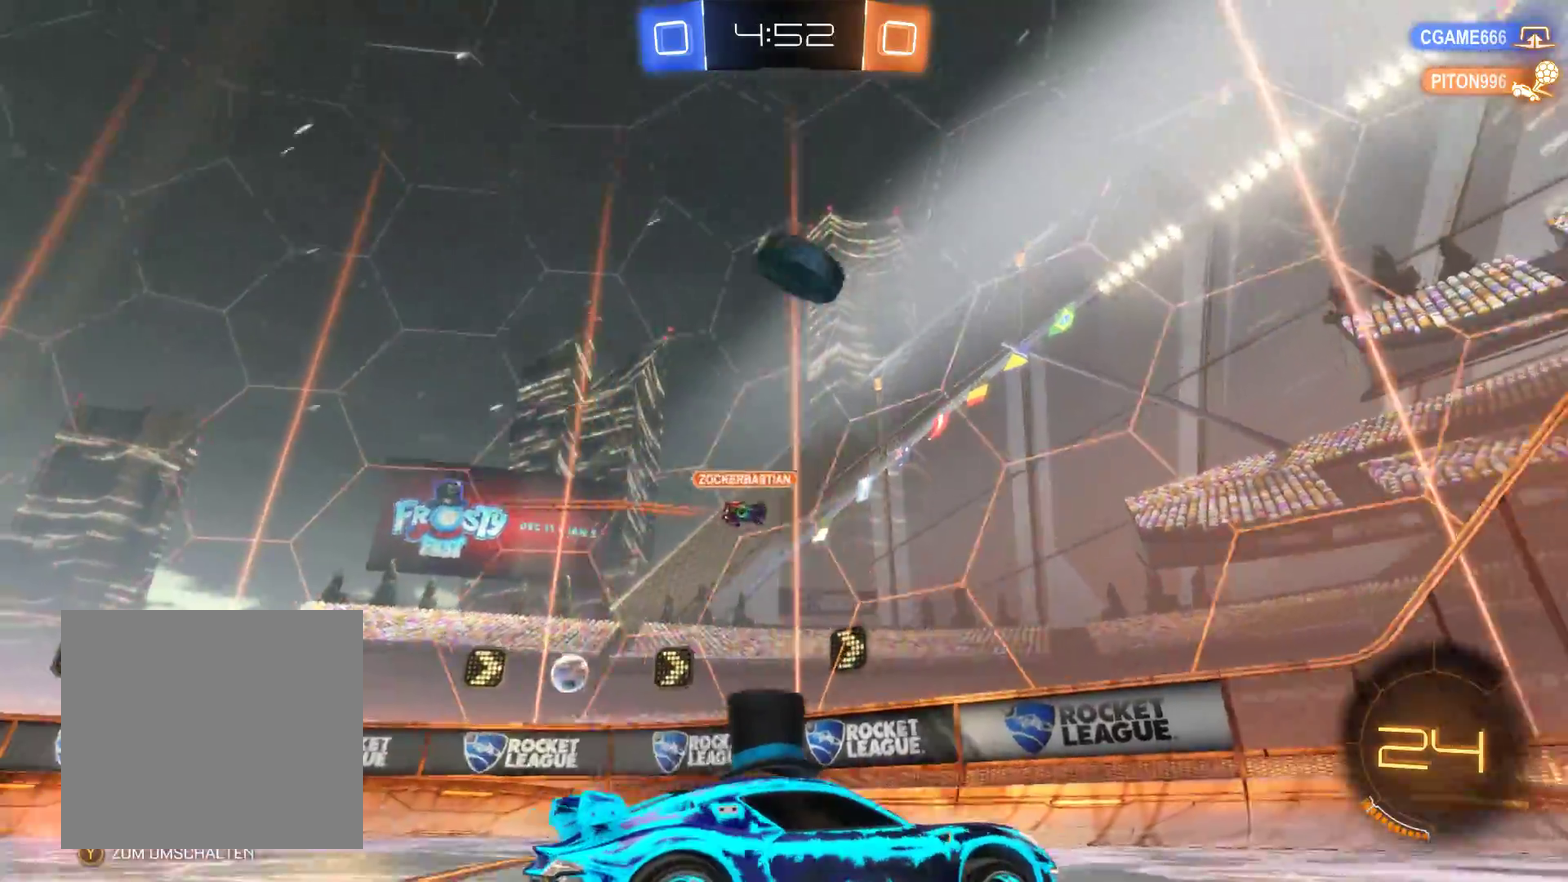
{"buttons": [], "left_stick": "center", "right_stick": "center", "events": [[100, "R2", "up"], [300, "R2", "down"], [333, "left_stick", "right"], [433, "left_stick", "center"], [500, "R2", "up"]]}
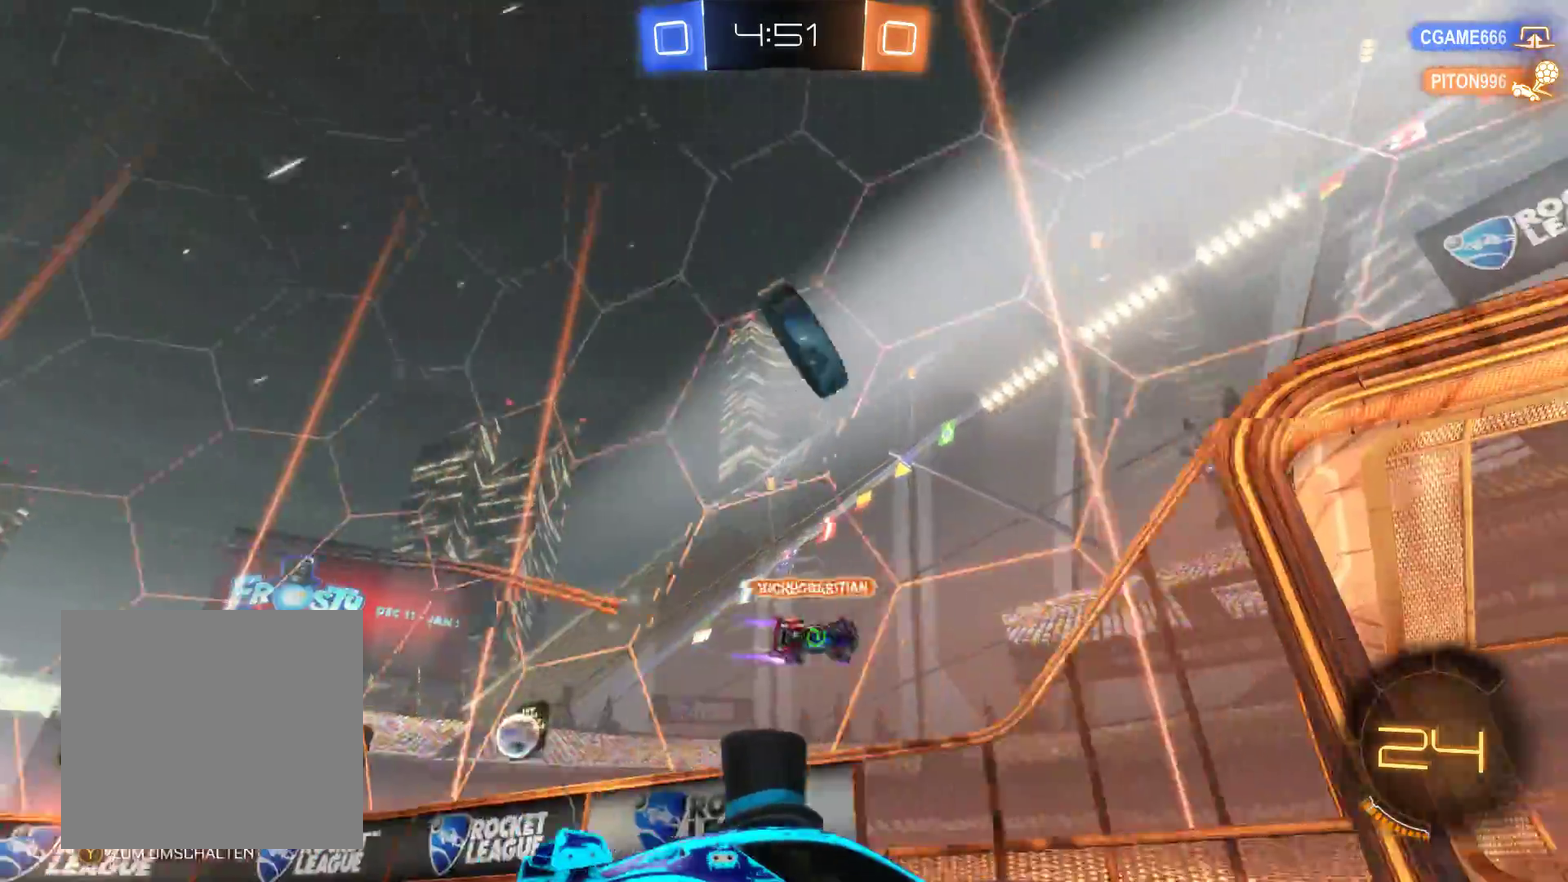
{"buttons": [], "left_stick": "up-left", "right_stick": "center", "events": [[100, "A", "down"], [200, "left_stick", "left"], [333, "A", "up"], [500, "left_stick", "up-left"]]}
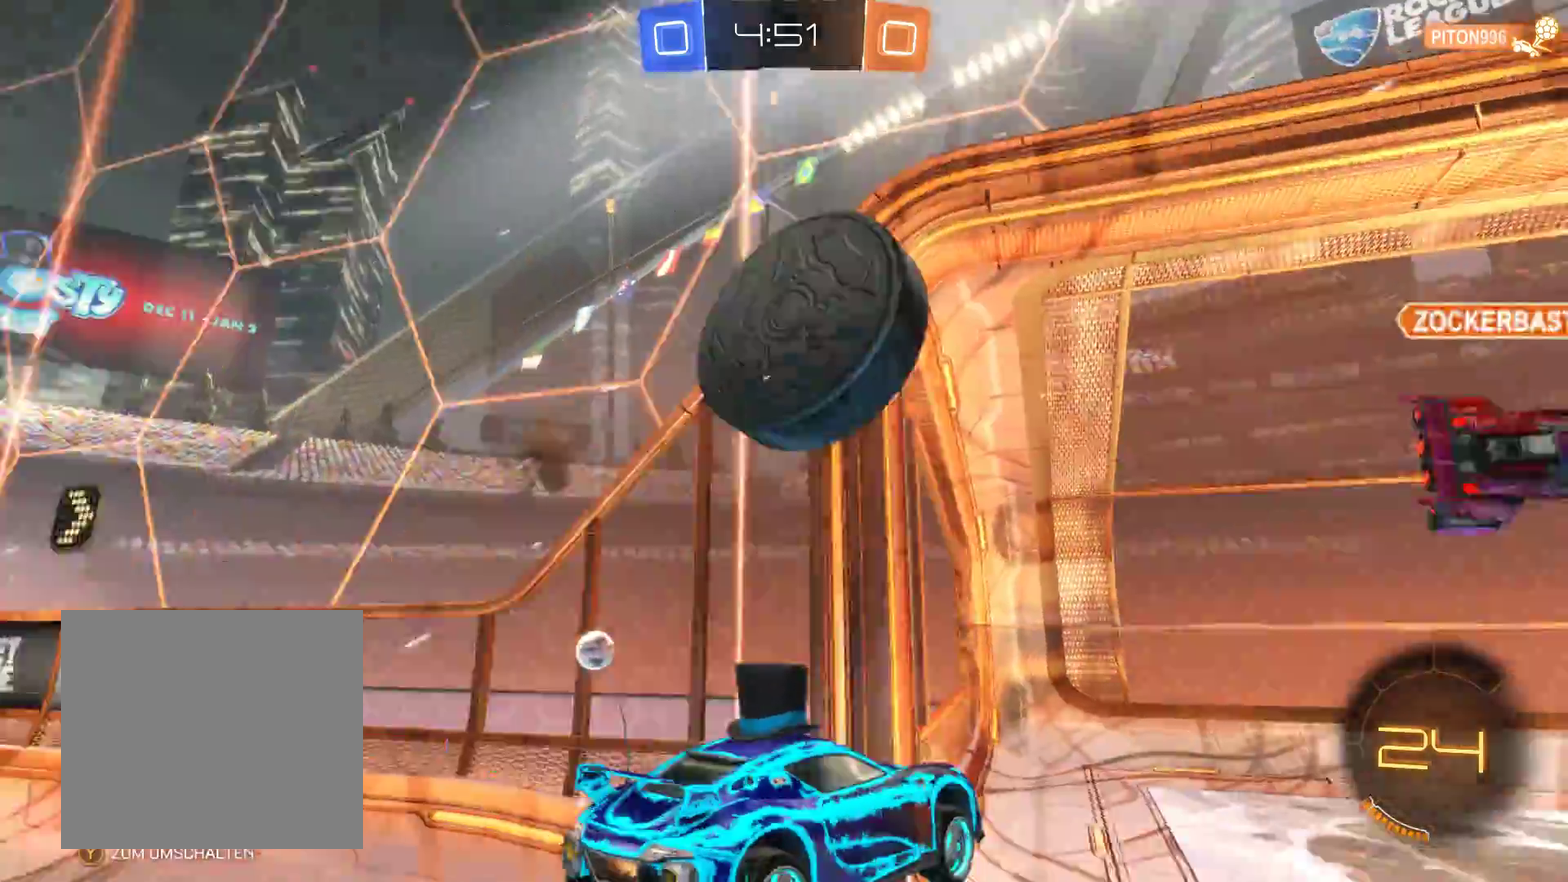
{"buttons": [], "left_stick": "up", "right_stick": "center", "events": [[200, "A", "down"], [233, "left_stick", "up"], [467, "A", "up"]]}
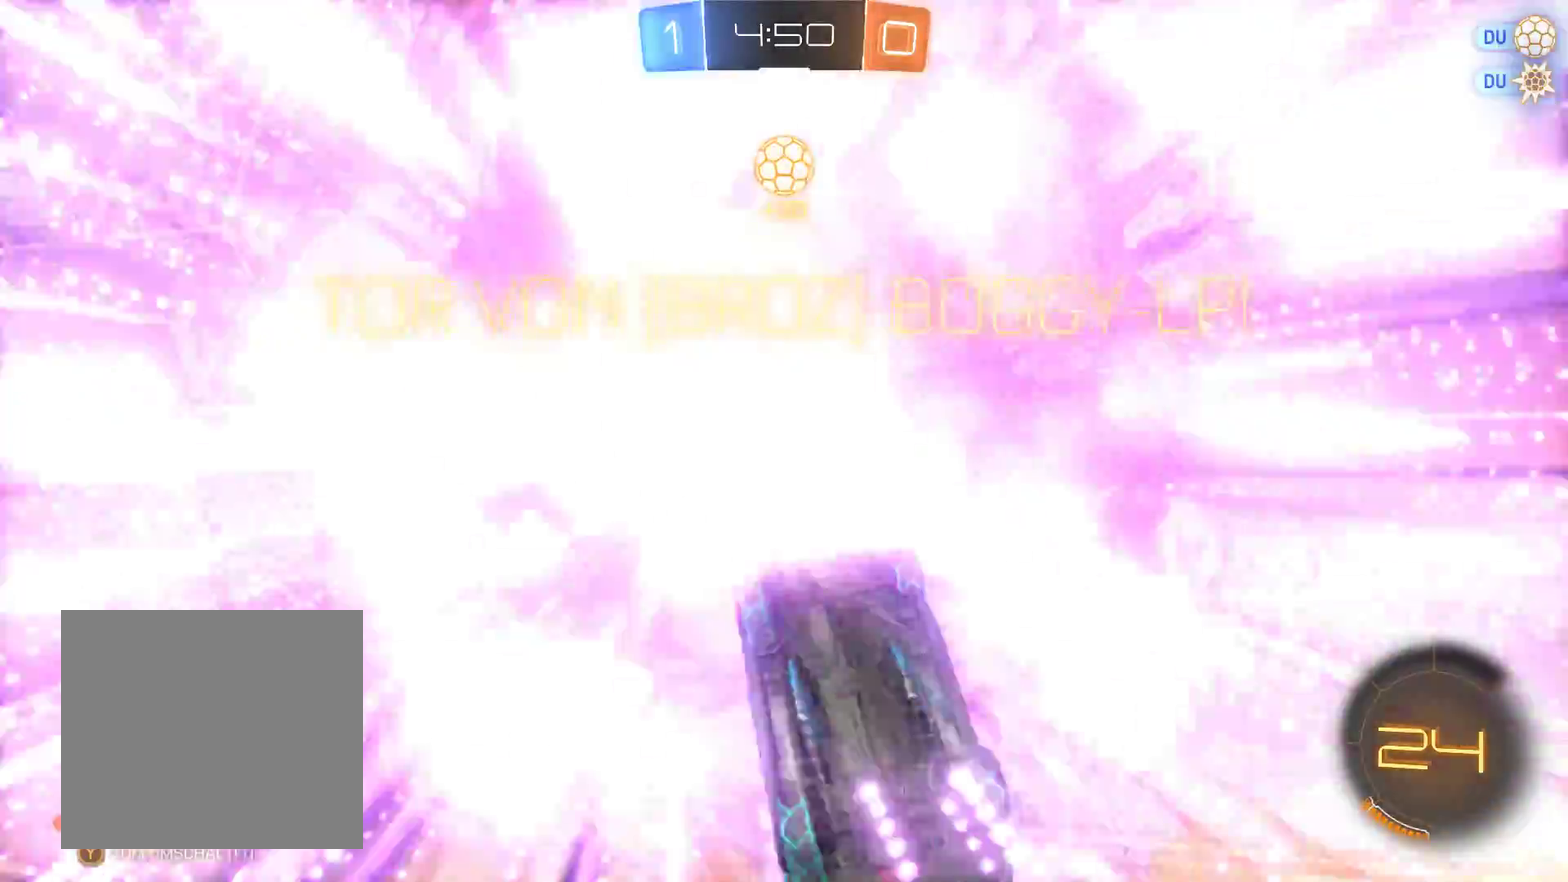
{"buttons": [], "left_stick": "center", "right_stick": "center", "events": [[67, "left_stick", "center"]]}
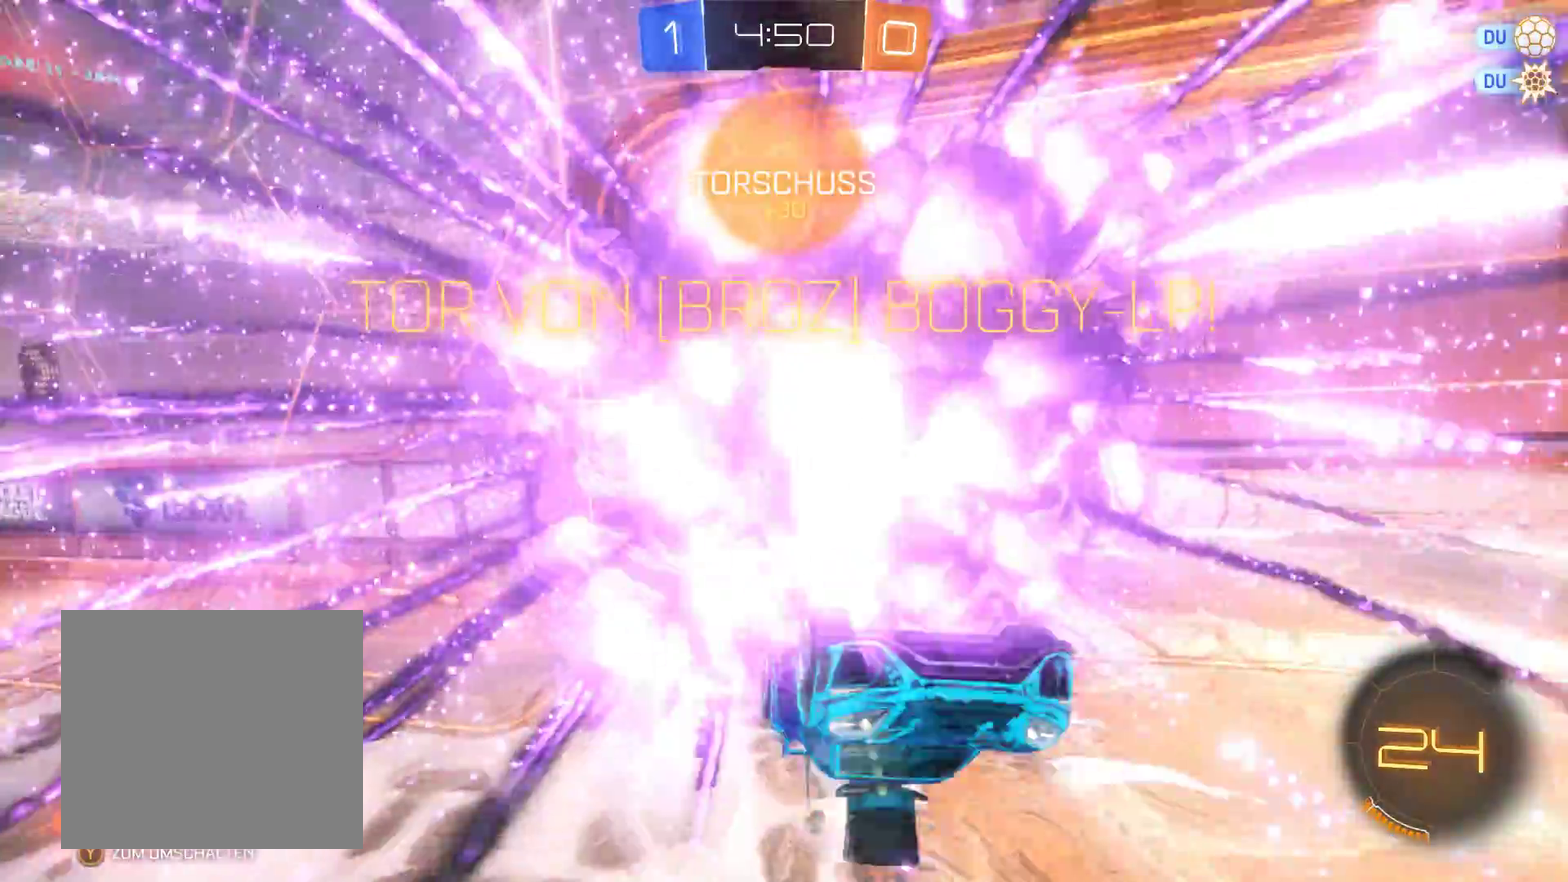
{"buttons": [], "left_stick": "down-right", "right_stick": "down-right", "events": [[233, "left_stick", "down"], [400, "right_stick", "right"], [467, "left_stick", "down-right"], [500, "right_stick", "down-right"]]}
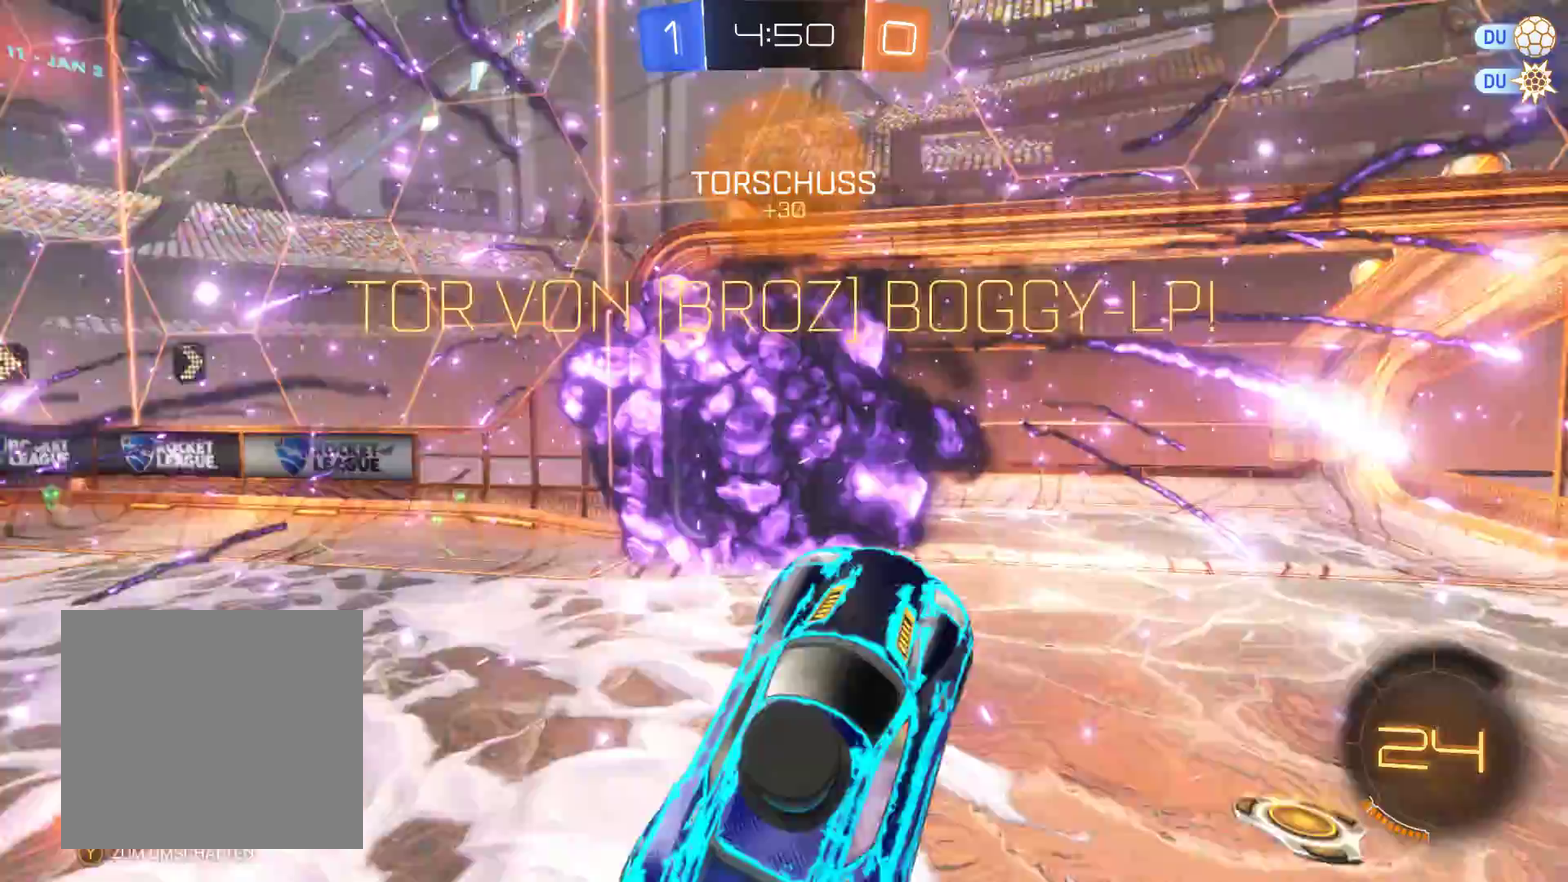
{"buttons": [], "left_stick": "down-right", "right_stick": "right", "events": [[133, "right_stick", "right"]]}
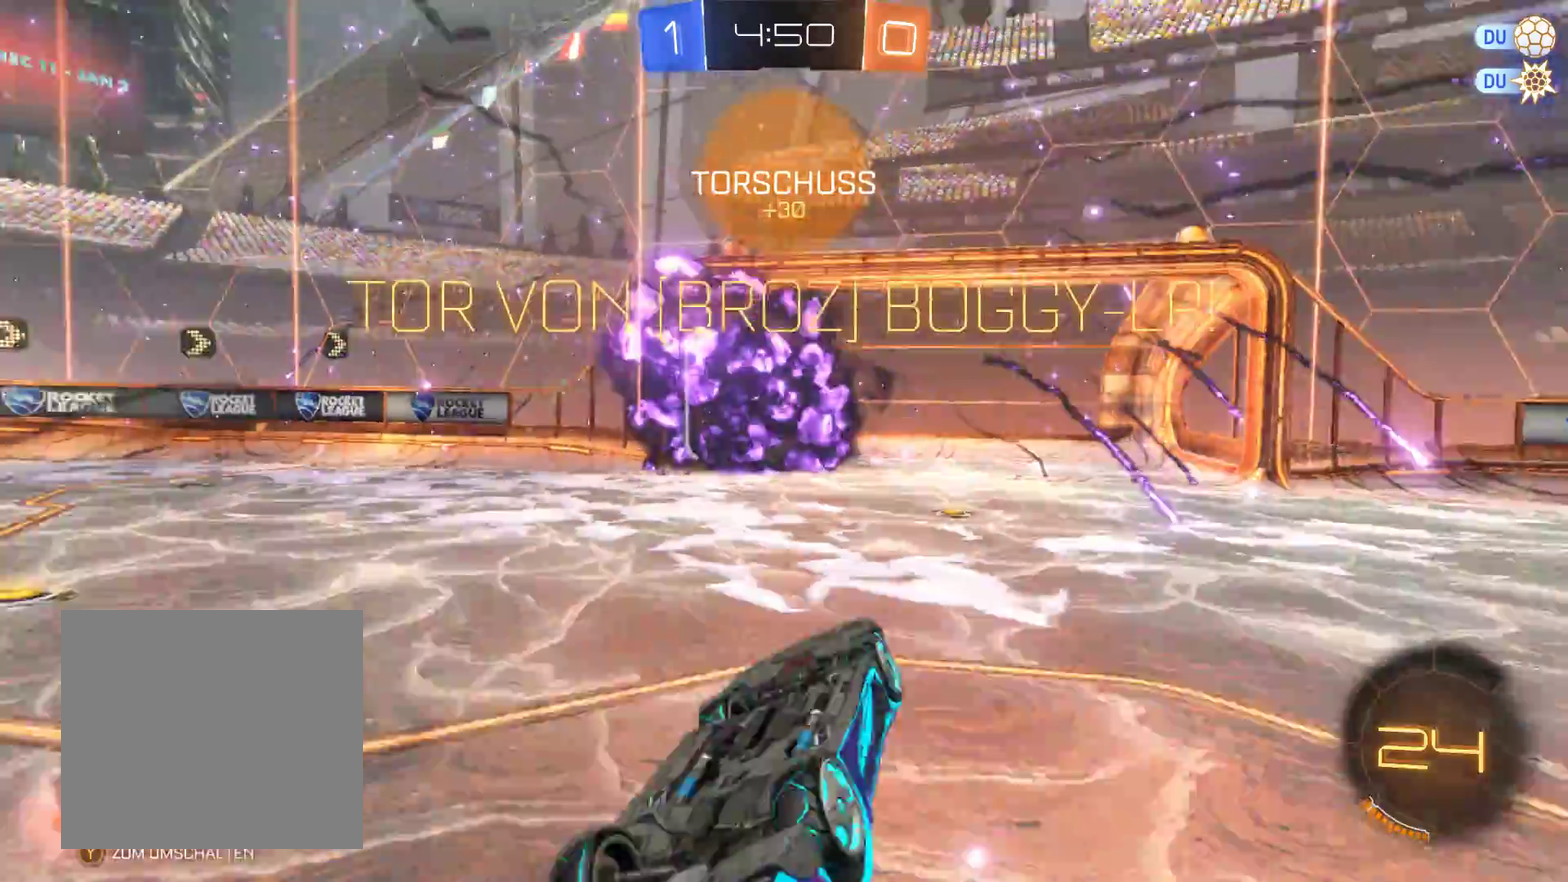
{"buttons": [], "left_stick": "down-right", "right_stick": "right", "events": []}
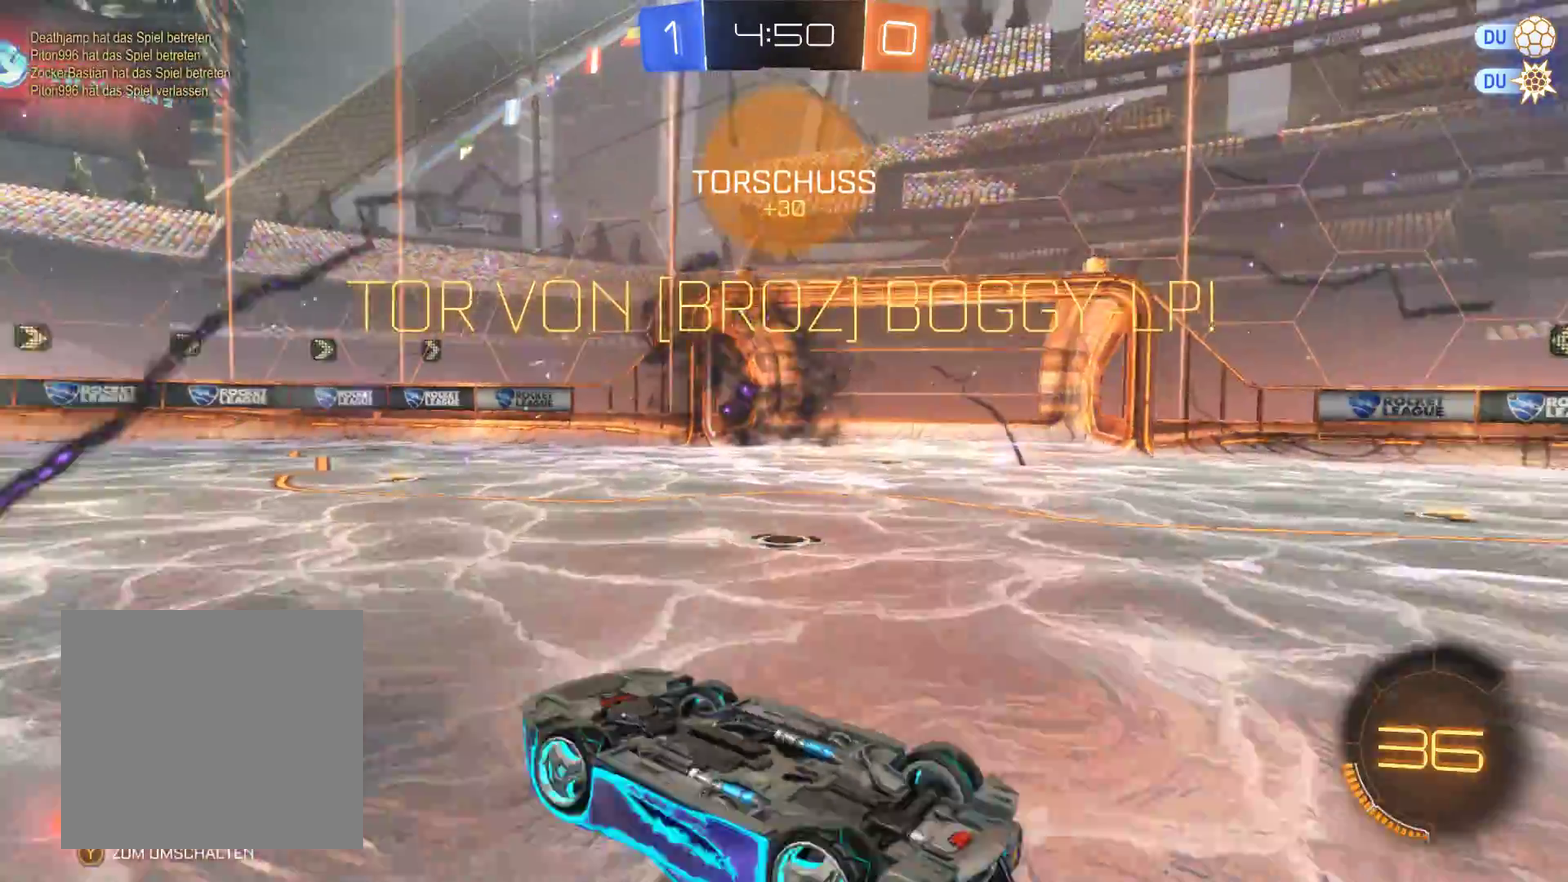
{"buttons": ["L2"], "left_stick": "center", "right_stick": "center", "events": [[33, "right_stick", "center"], [67, "left_stick", "center"], [400, "L2", "down"]]}
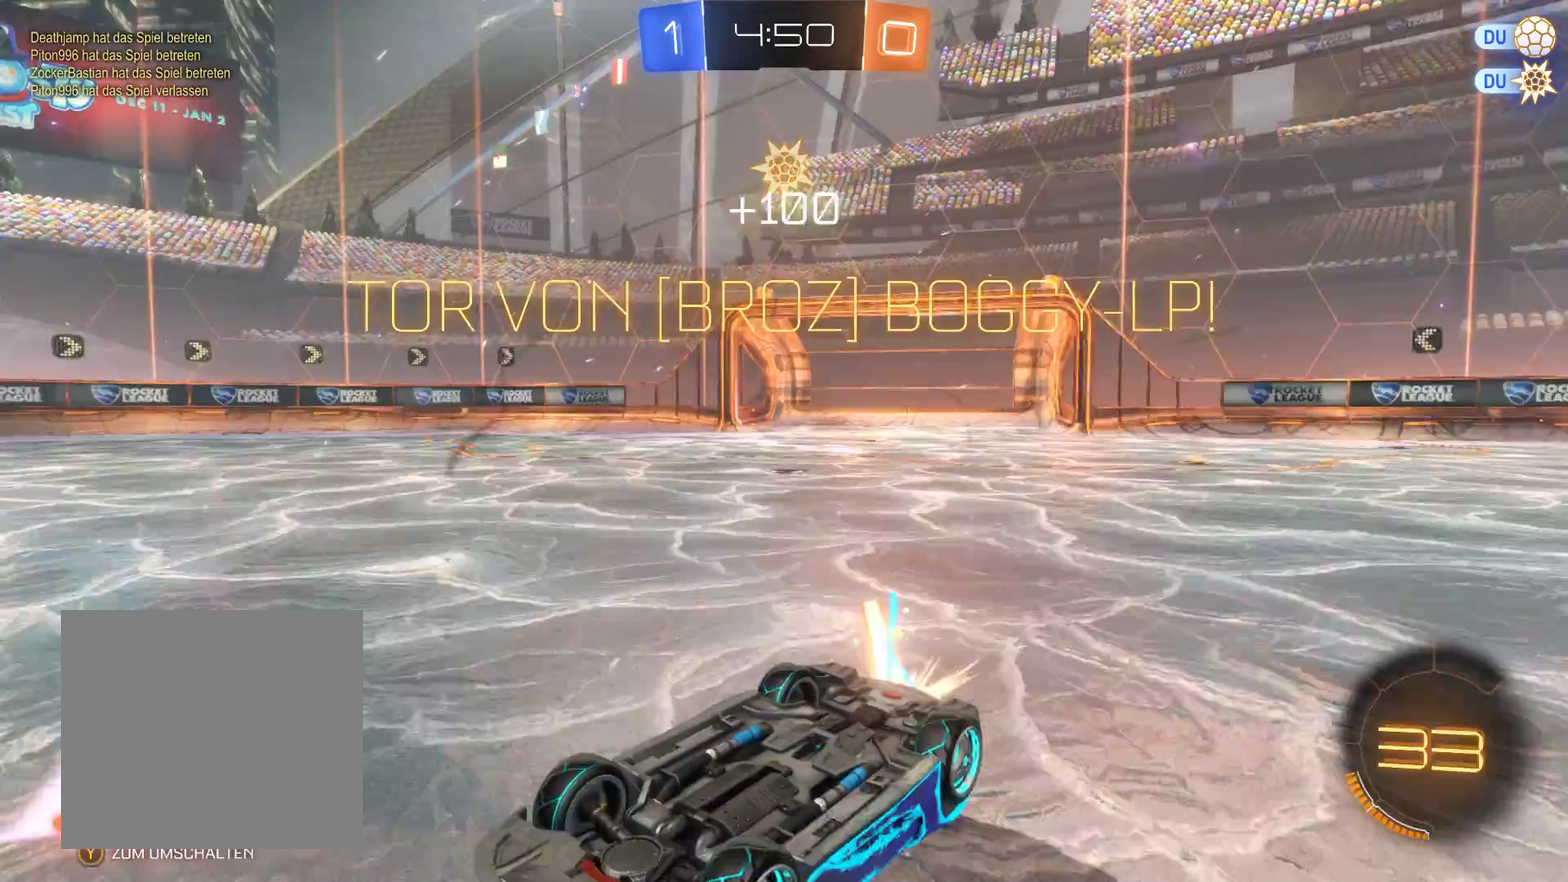
{"buttons": ["L2"], "left_stick": "left", "right_stick": "center", "events": [[400, "left_stick", "left"]]}
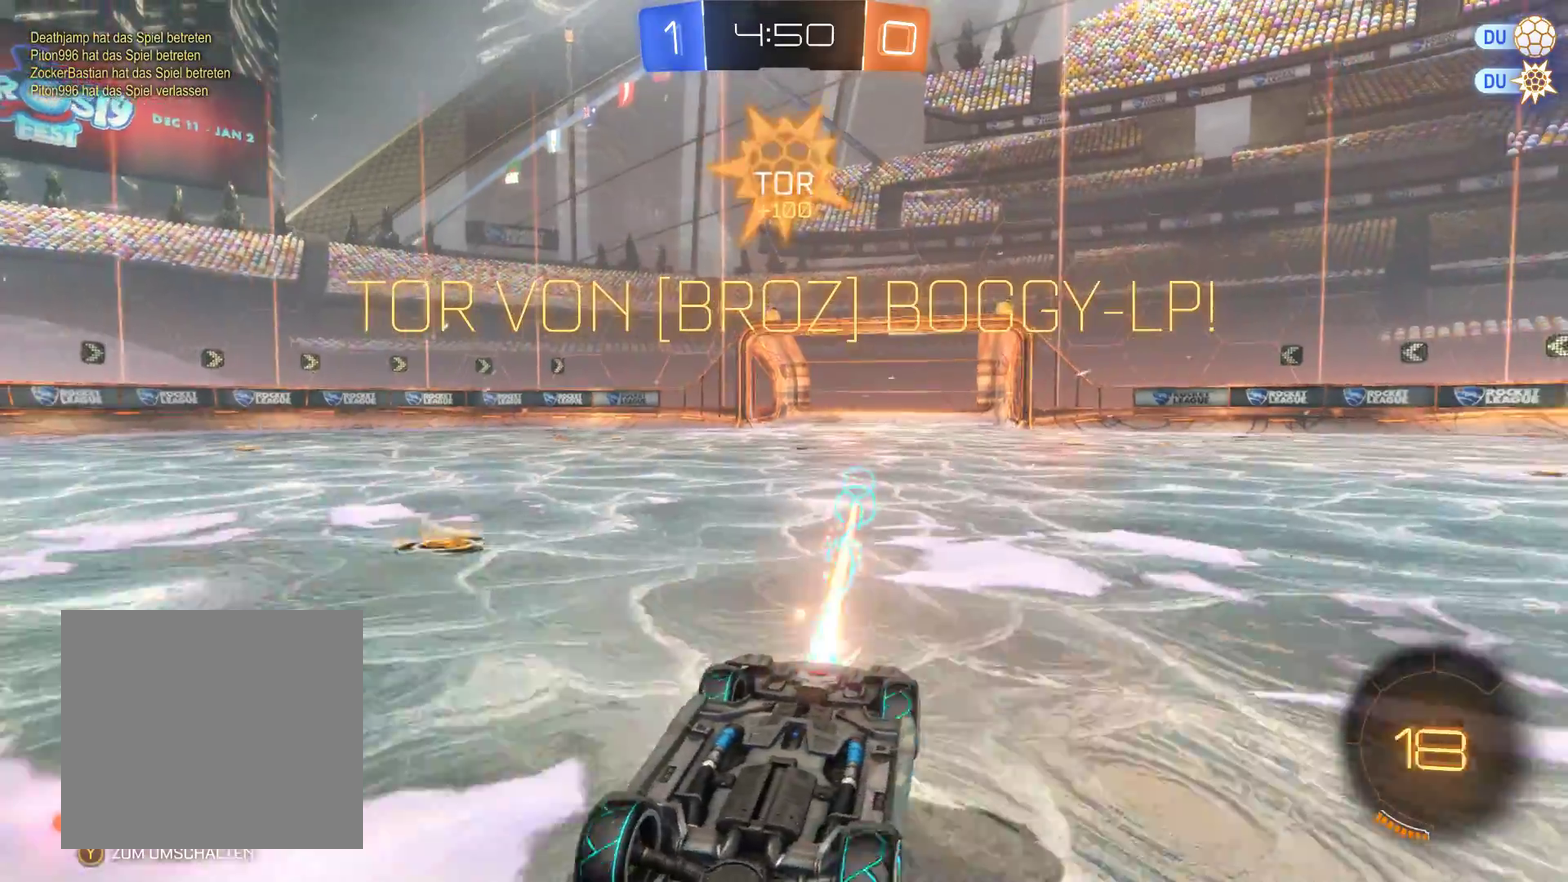
{"buttons": ["L2"], "left_stick": "left", "right_stick": "center", "events": []}
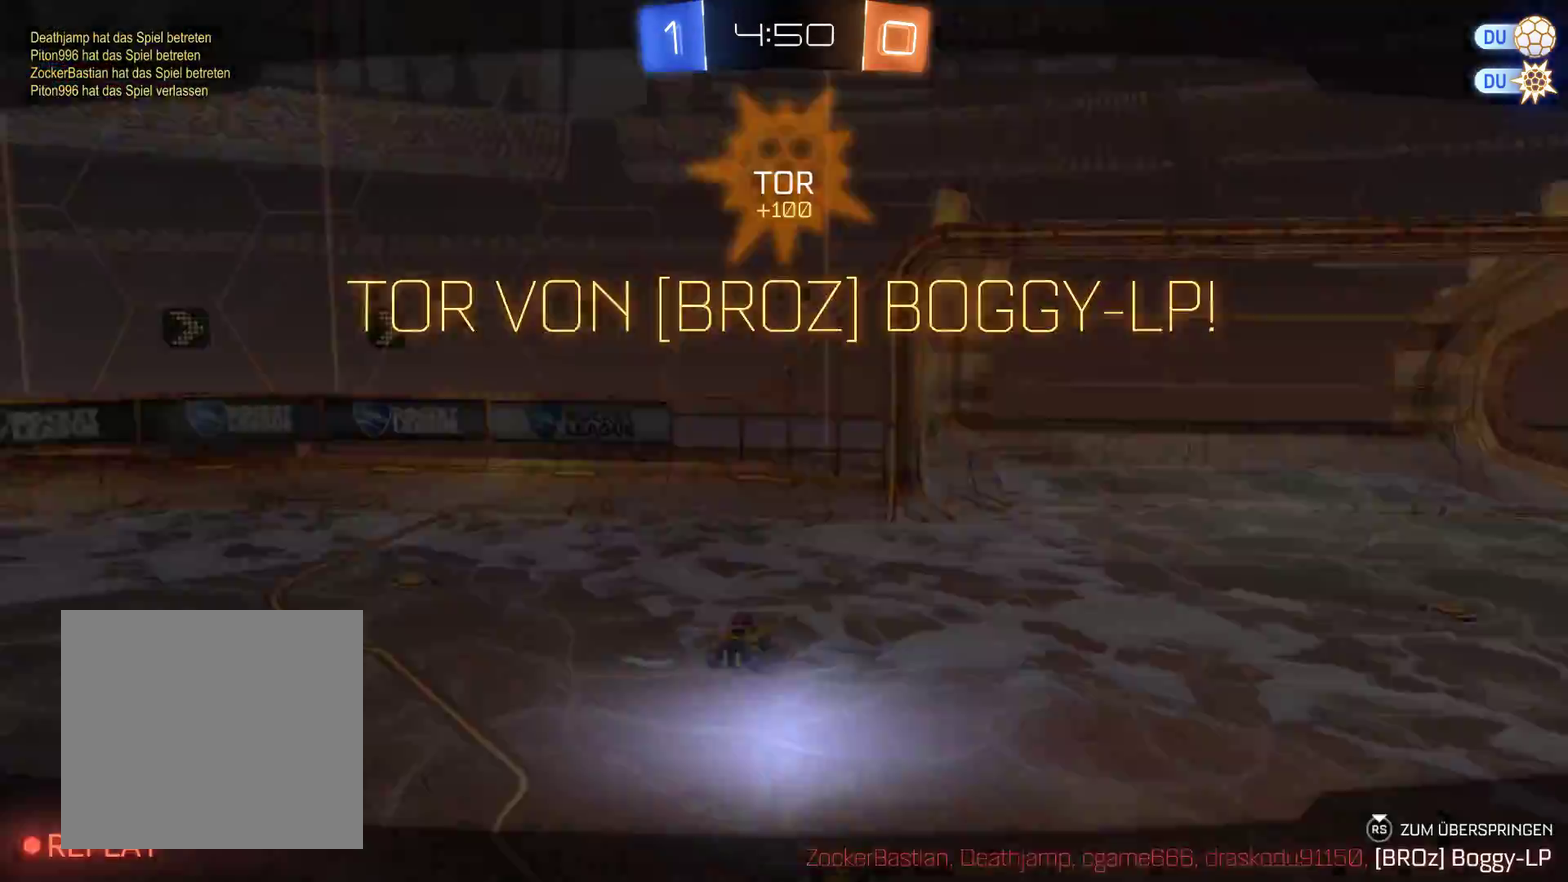
{"buttons": [], "left_stick": "left", "right_stick": "center", "events": [[333, "L2", "up"]]}
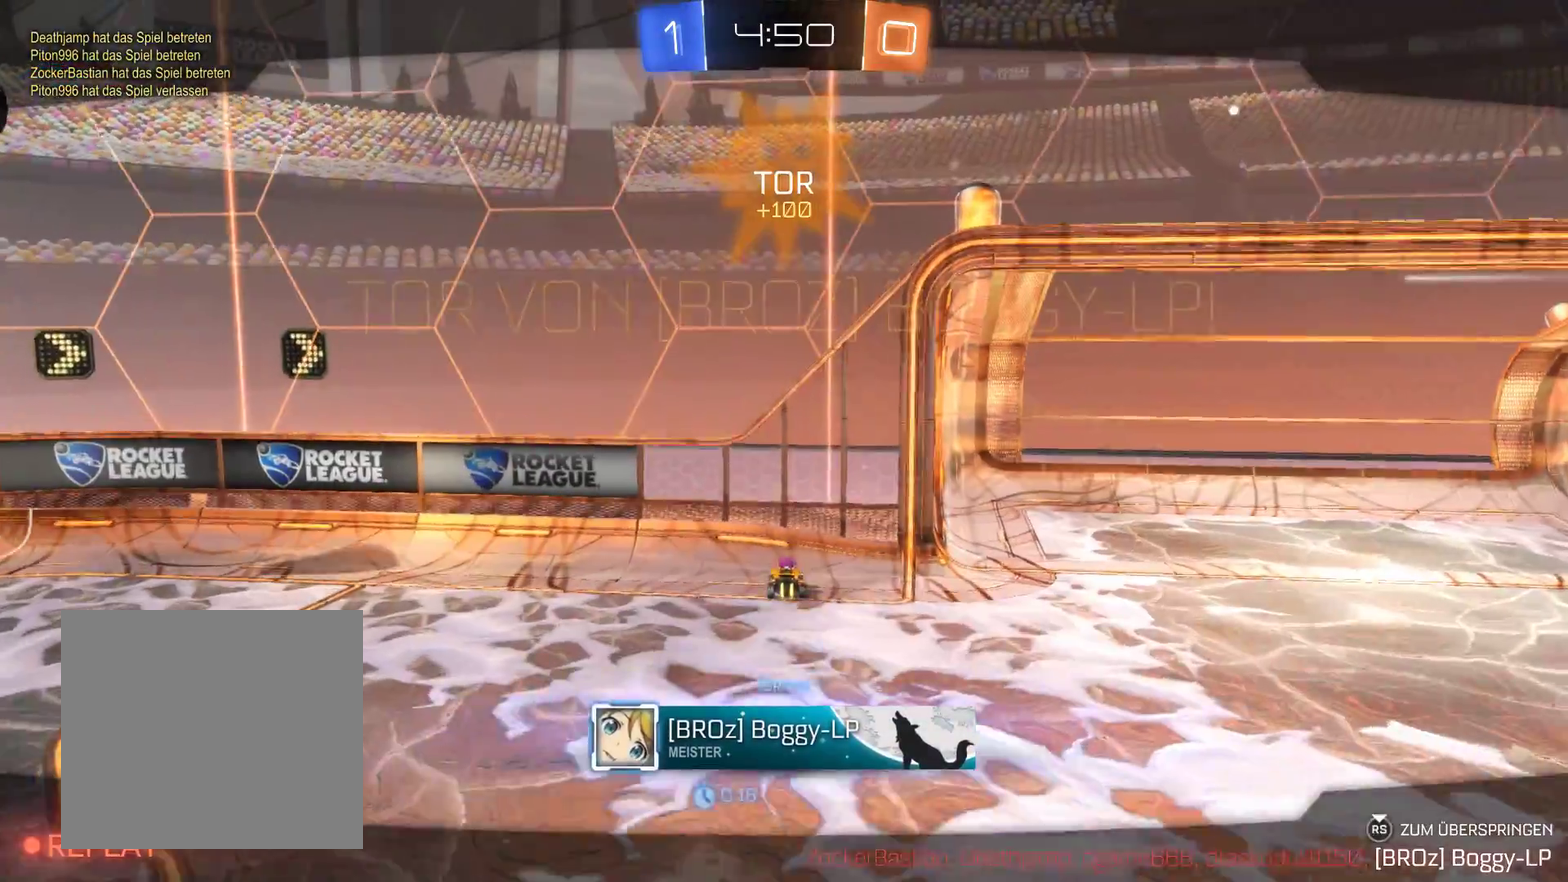
{"buttons": [], "left_stick": "center", "right_stick": "center", "events": [[333, "left_stick", "center"]]}